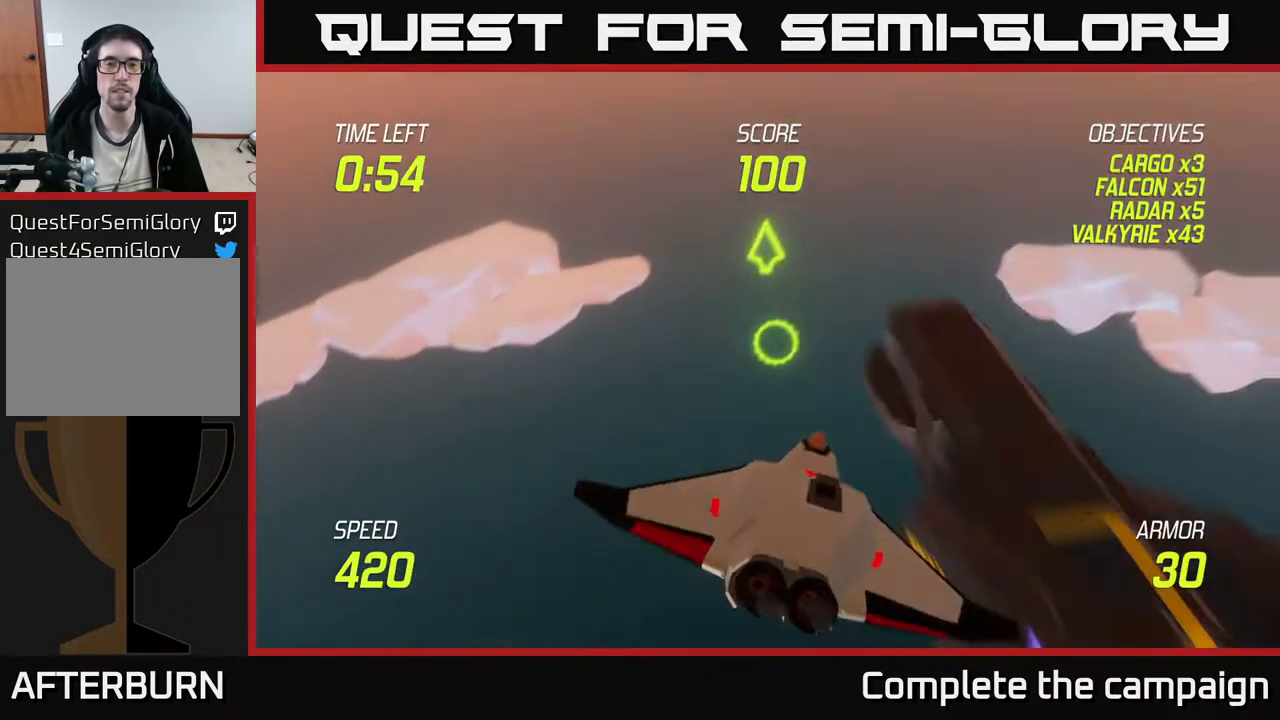
Gameplay with a controller (Xbox layout); each line is a JSON object with the inputs held at the frame after it. "events" lists button and stick changes between this image and that frame as [ms after this image, input, new state], when the widget could be followed in between. Not read: right_stick.
{"buttons": ["L2"], "left_stick": "up-right", "events": []}
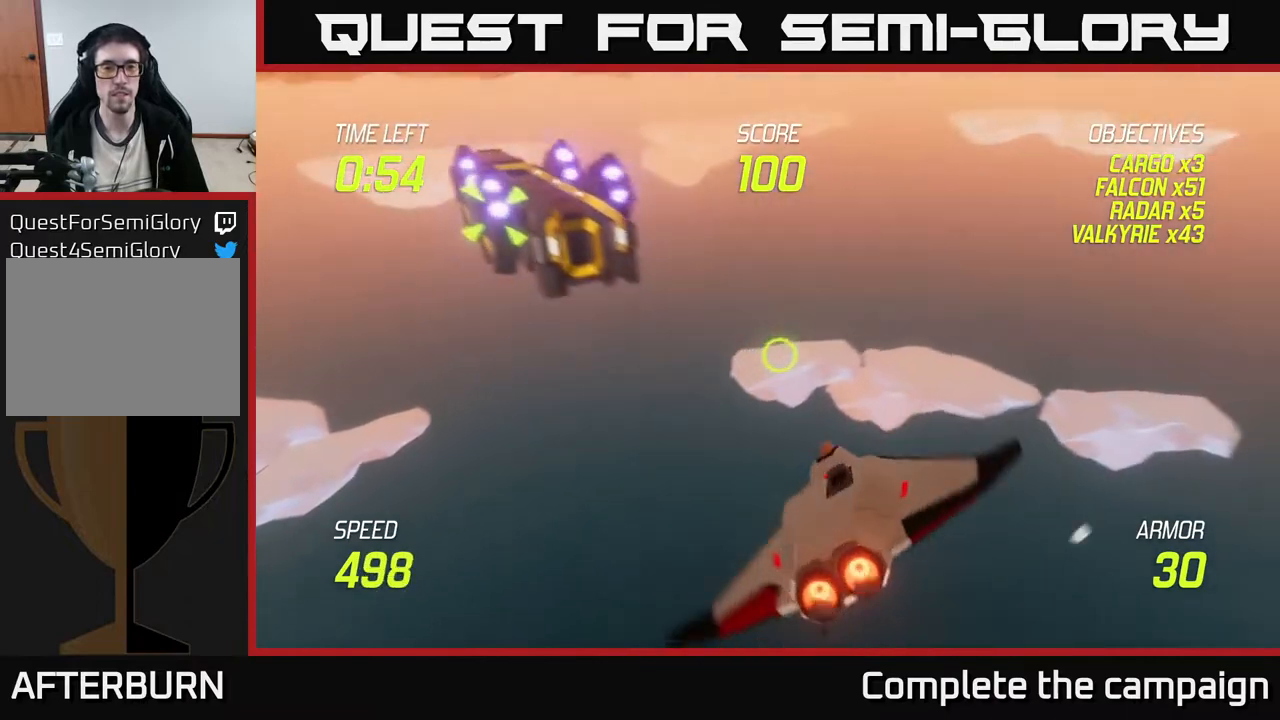
{"buttons": ["L2"], "left_stick": "up", "events": [[150, "left_stick", "up"]]}
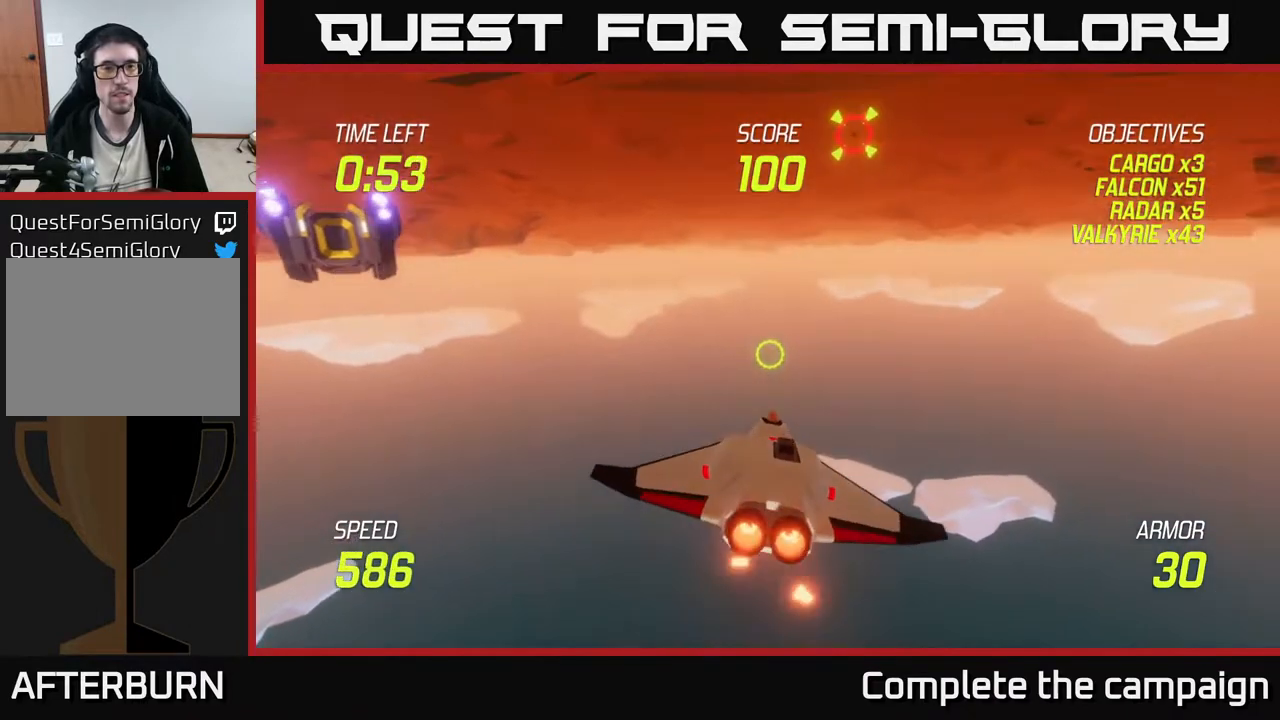
{"buttons": ["L2"], "left_stick": "right", "events": [[150, "left_stick", "up-right"], [350, "left_stick", "center"], [433, "left_stick", "right"]]}
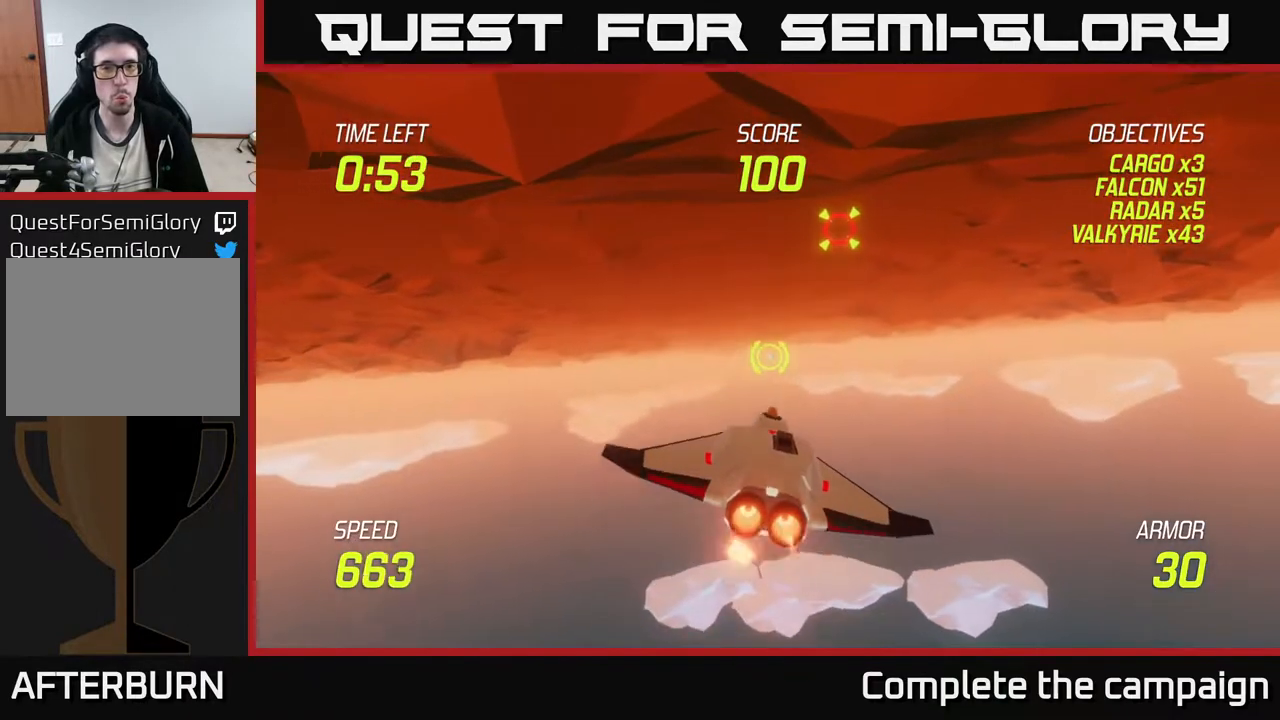
{"buttons": ["L2"], "left_stick": "right", "events": [[50, "R2", "down"], [200, "R2", "up"], [333, "R2", "down"], [500, "R2", "up"]]}
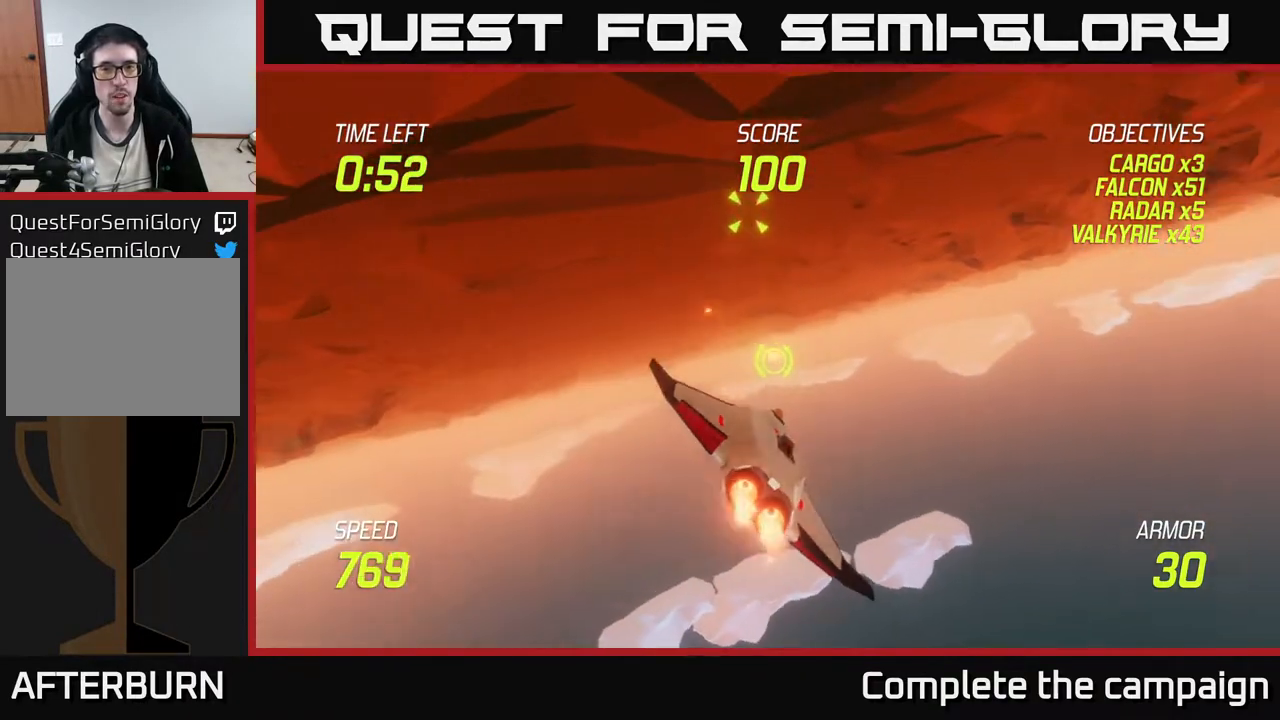
{"buttons": [], "left_stick": "right", "events": [[67, "L2", "up"]]}
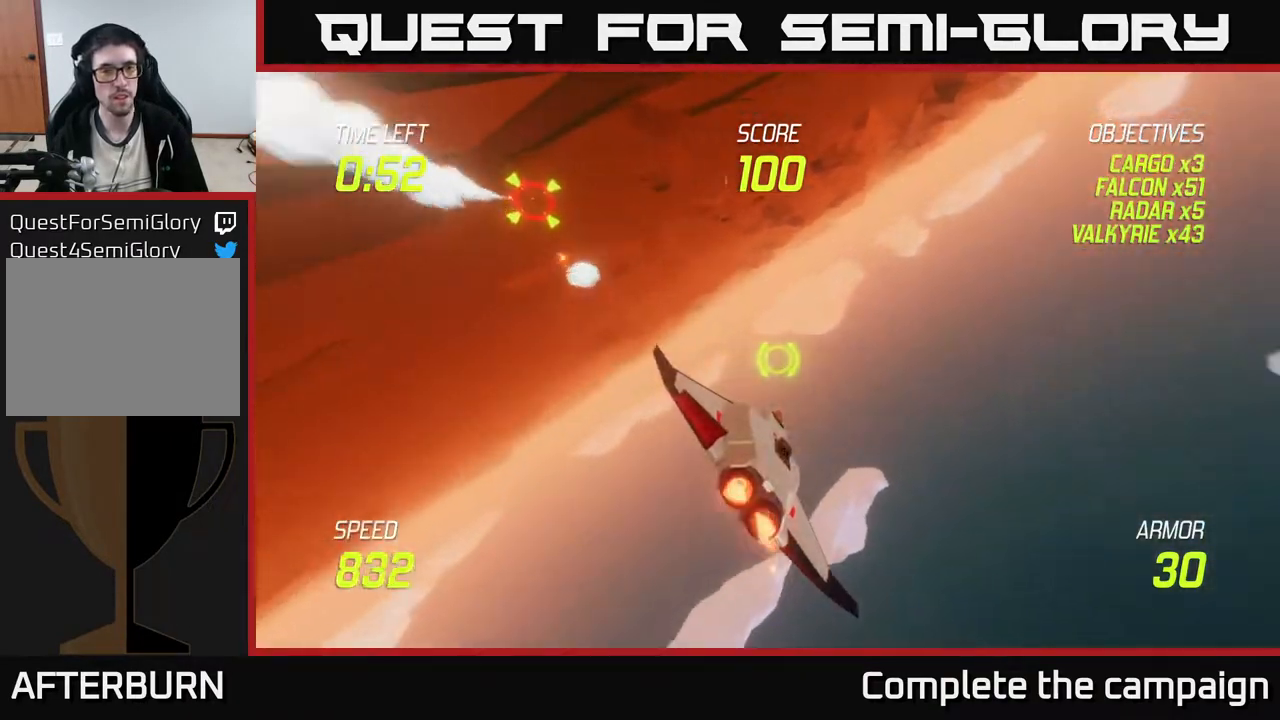
{"buttons": [], "left_stick": "left", "events": [[50, "left_stick", "center"], [367, "left_stick", "left"]]}
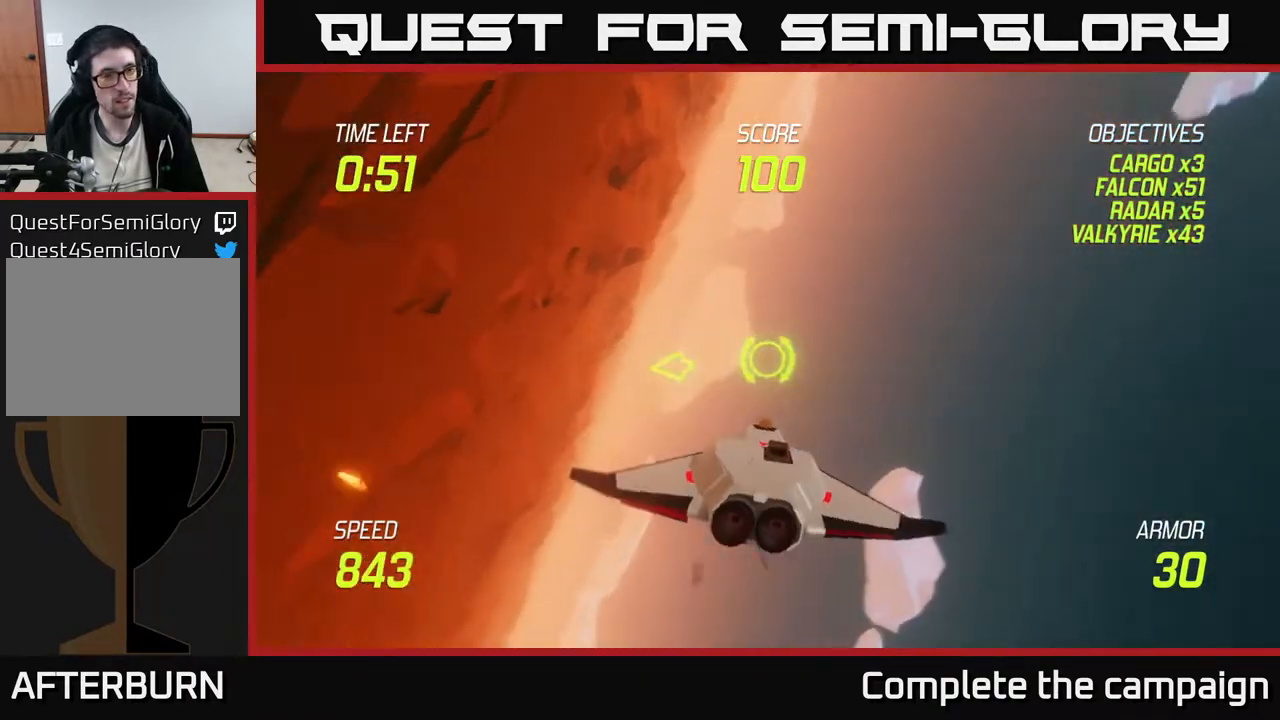
{"buttons": ["L2"], "left_stick": "left", "events": [[117, "L2", "down"], [250, "L2", "up"], [317, "L2", "down"]]}
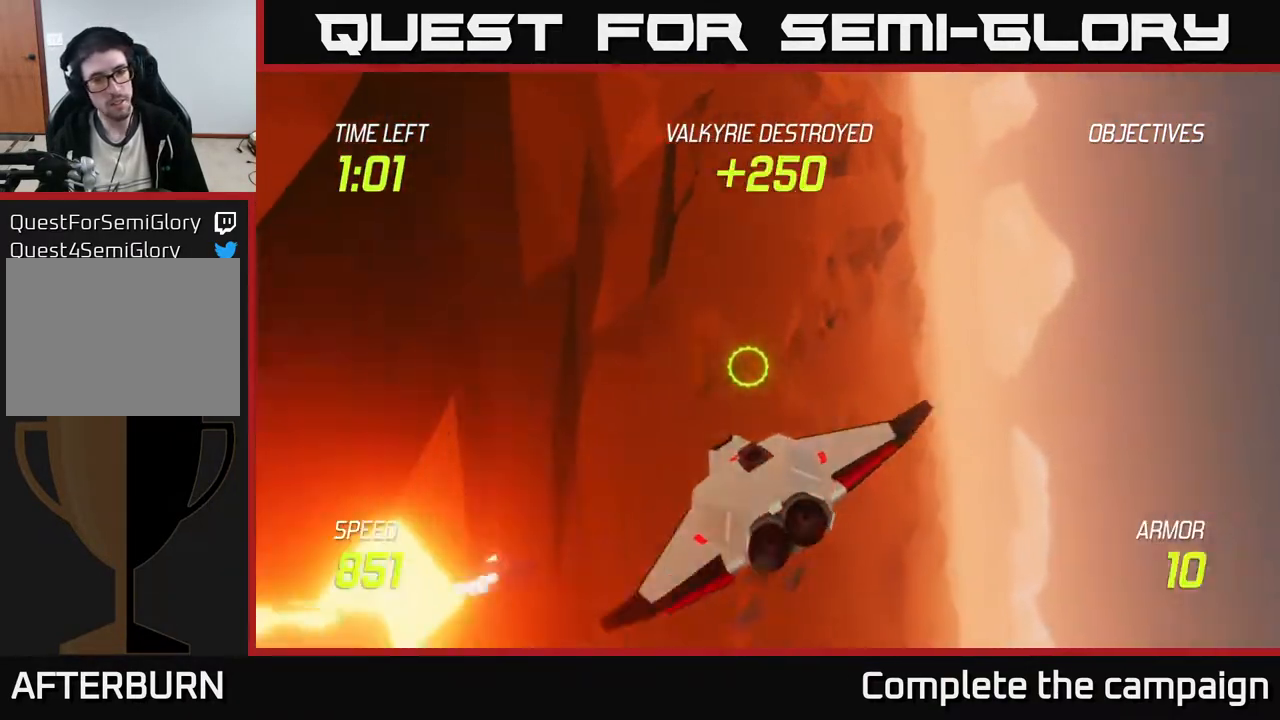
{"buttons": ["L2"], "left_stick": "up-left", "events": [[300, "left_stick", "up-left"]]}
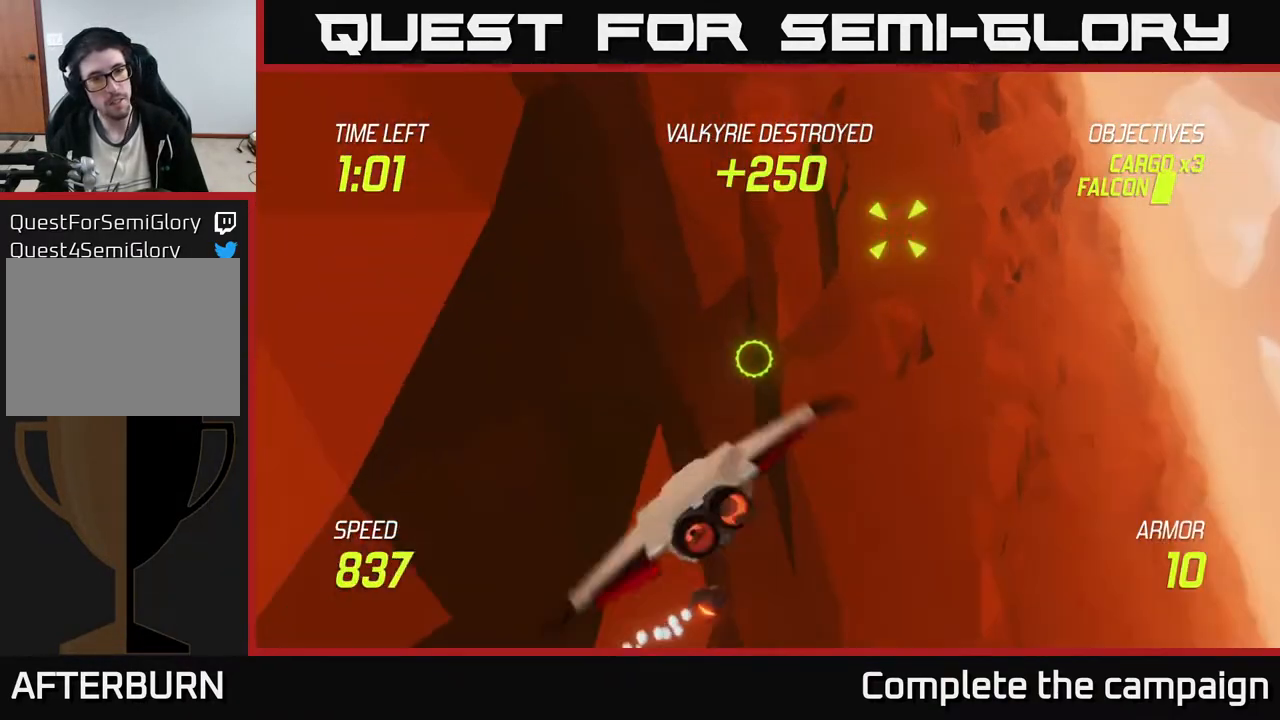
{"buttons": ["L2"], "left_stick": "up-left", "events": []}
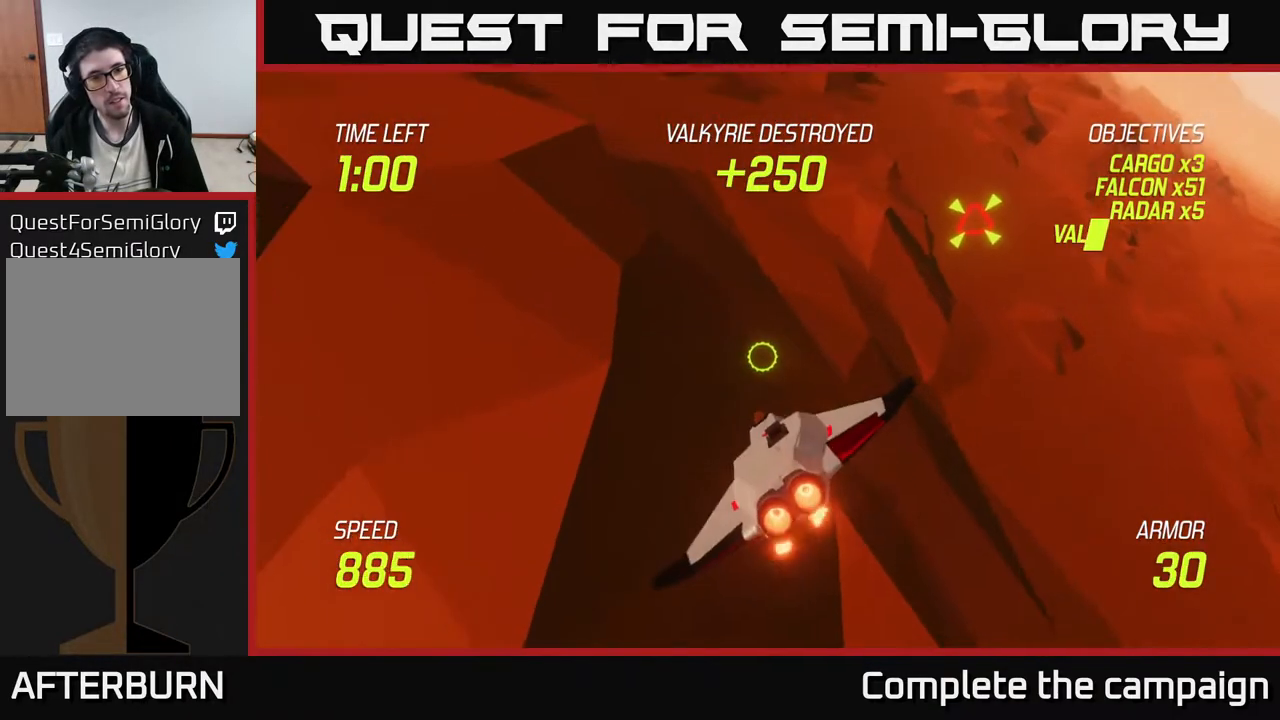
{"buttons": [], "left_stick": "up", "events": [[317, "L2", "up"], [367, "left_stick", "up"]]}
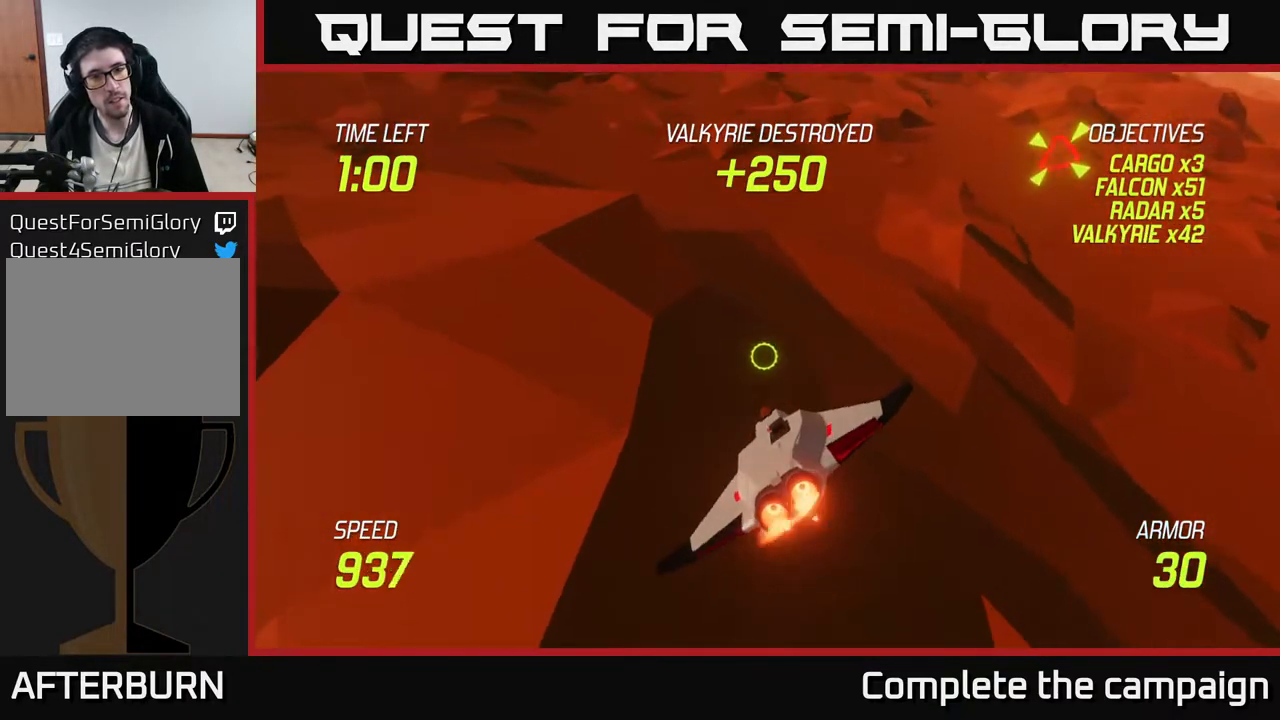
{"buttons": [], "left_stick": "up-left", "events": [[317, "left_stick", "up-left"]]}
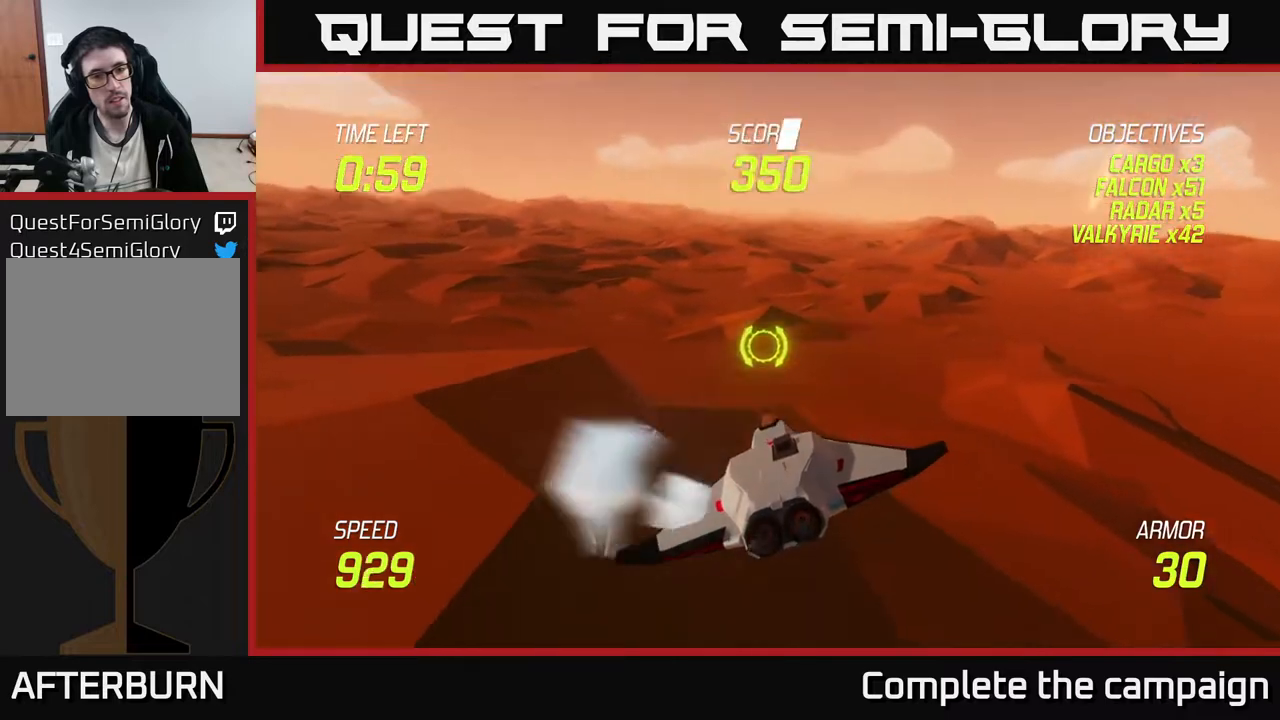
{"buttons": ["L2"], "left_stick": "left", "events": [[233, "L2", "down"], [233, "left_stick", "left"]]}
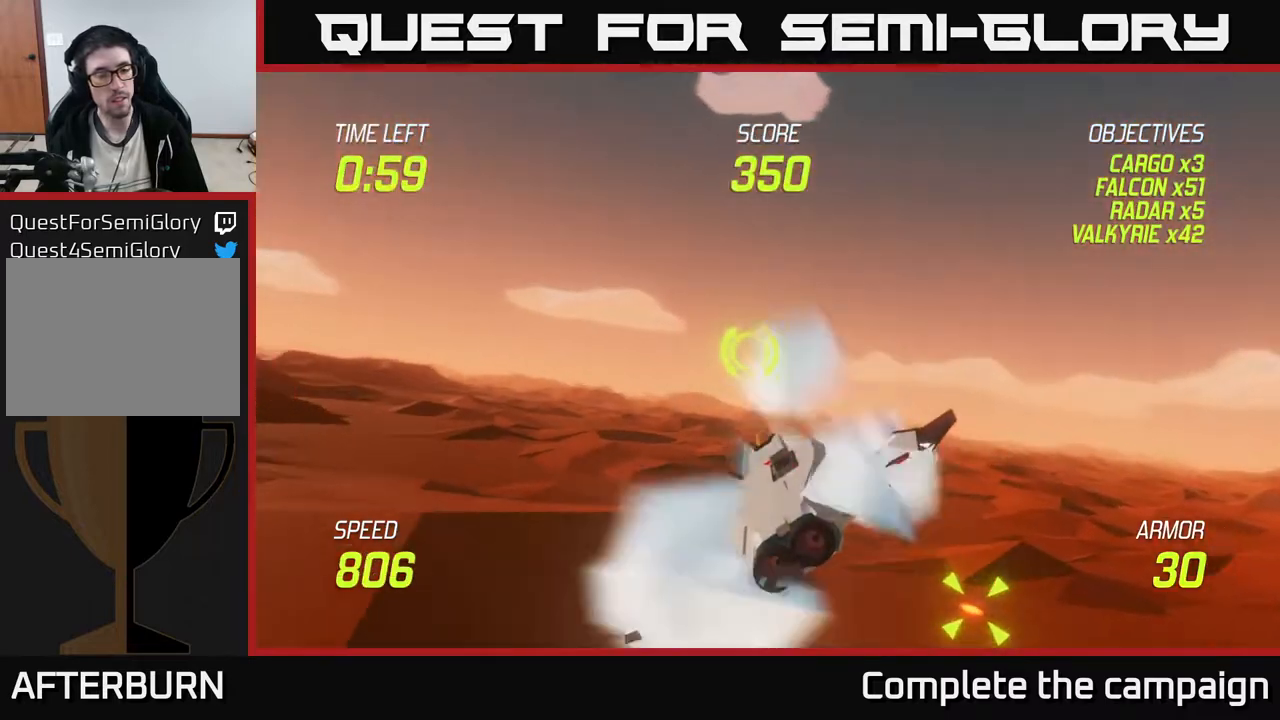
{"buttons": [], "left_stick": "right", "events": [[50, "left_stick", "up"], [100, "left_stick", "right"], [200, "L2", "up"]]}
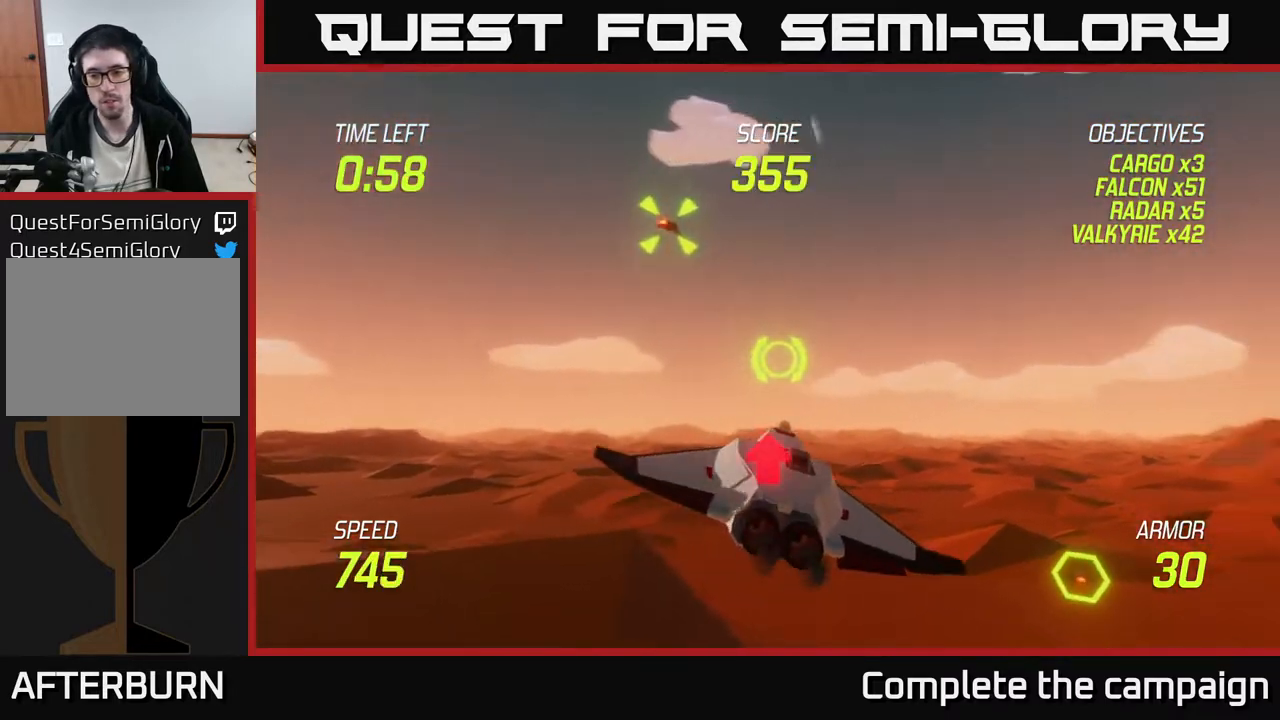
{"buttons": [], "left_stick": "up", "events": [[350, "R2", "down"], [467, "left_stick", "up"], [483, "R2", "up"]]}
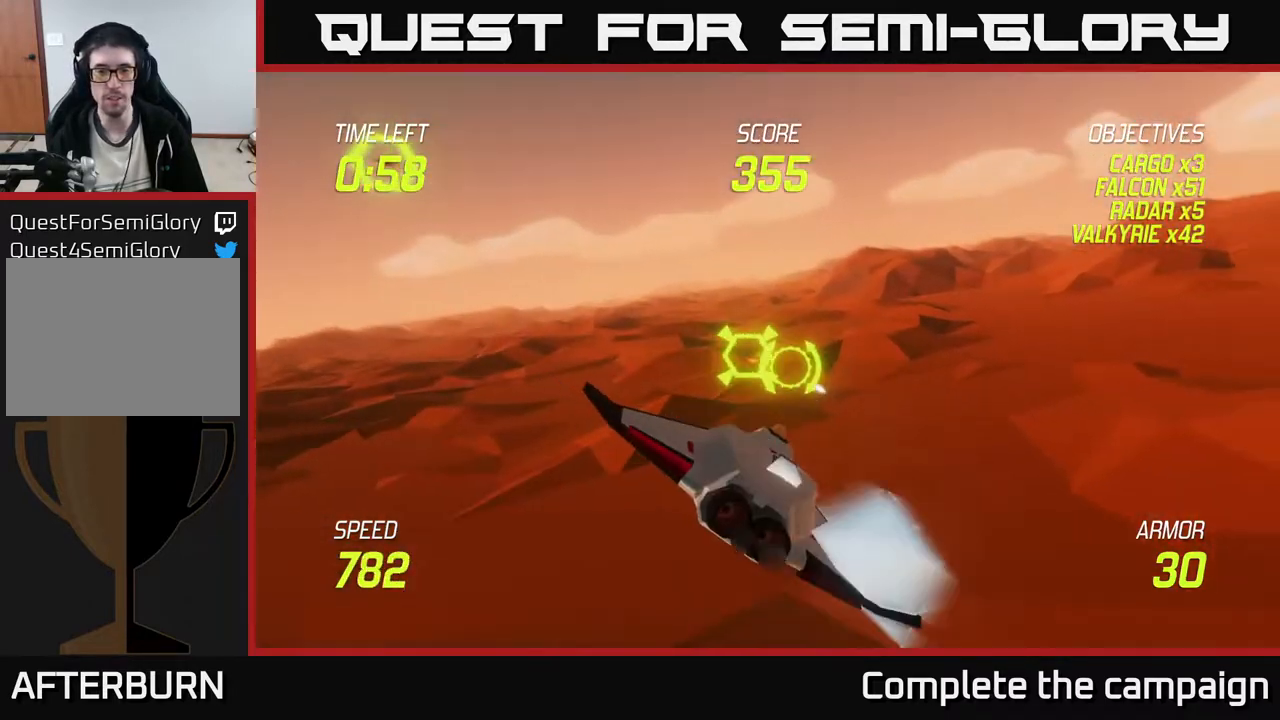
{"buttons": ["L2"], "left_stick": "up-left", "events": [[67, "left_stick", "left"], [83, "R2", "down"], [217, "left_stick", "up-left"], [267, "R2", "up"], [350, "L2", "down"], [433, "L2", "up"], [483, "L2", "down"]]}
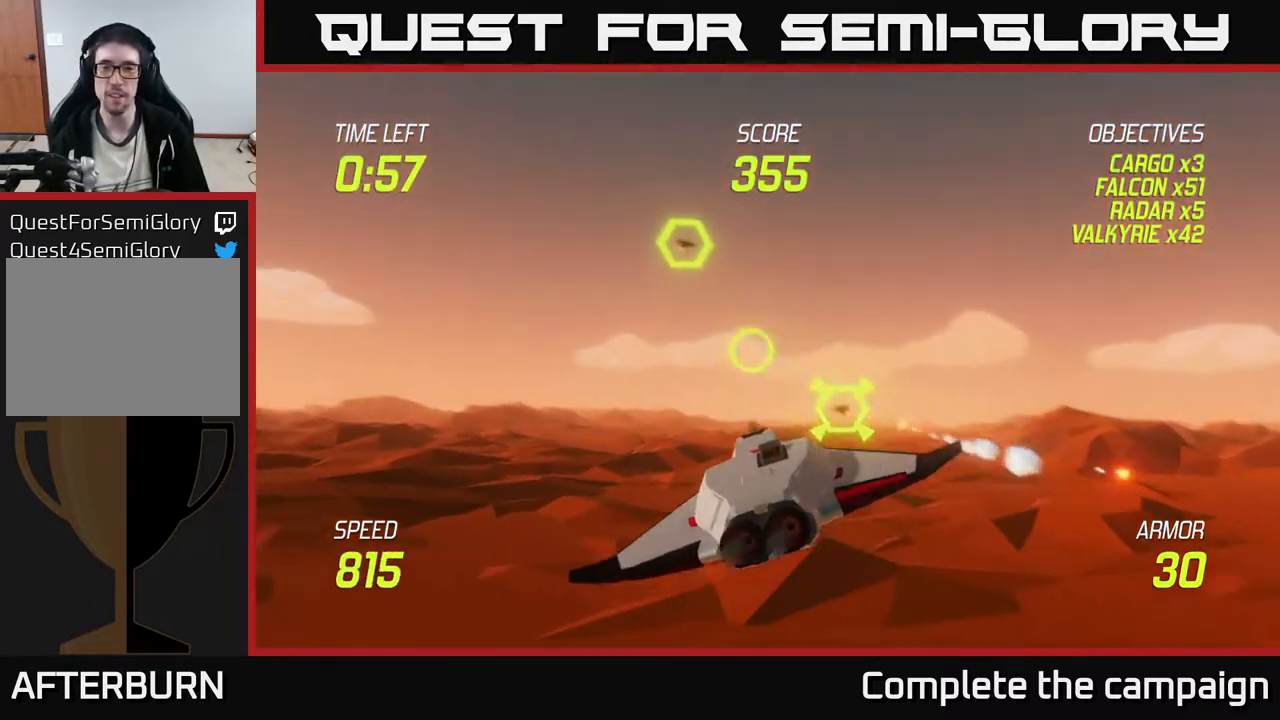
{"buttons": ["L2"], "left_stick": "right", "events": [[117, "left_stick", "right"], [317, "left_stick", "up"], [433, "left_stick", "right"]]}
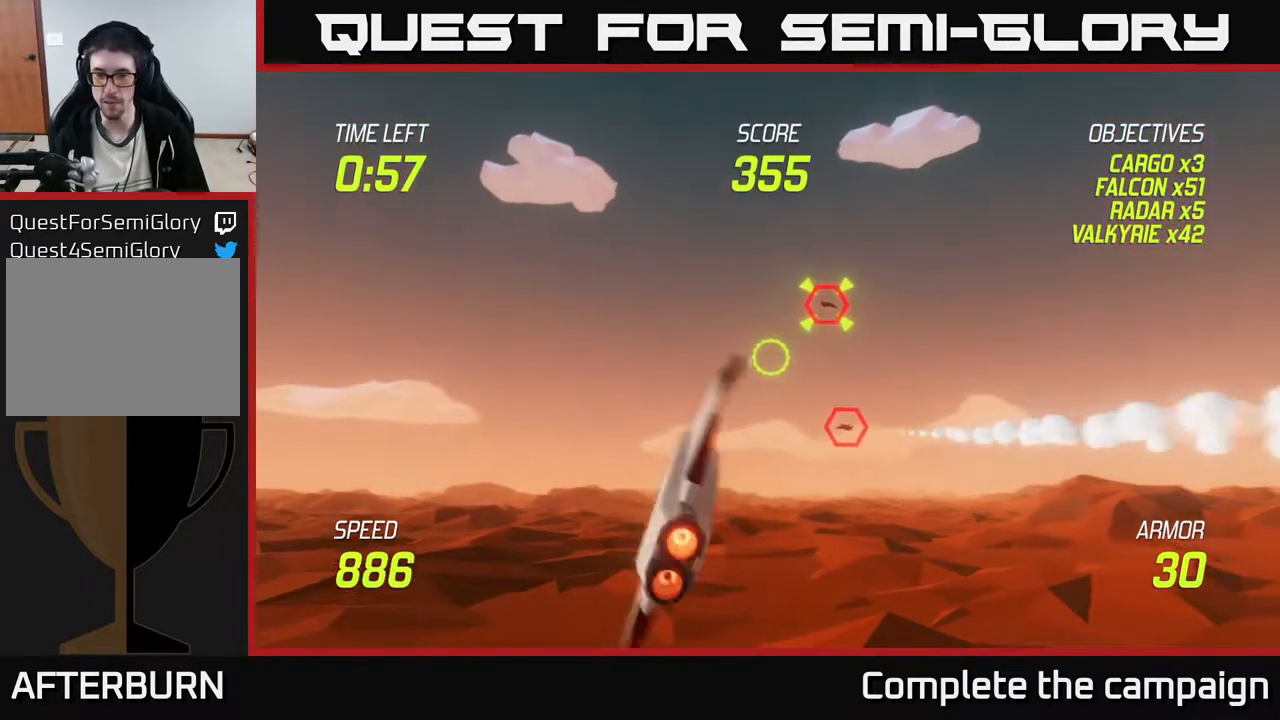
{"buttons": [], "left_stick": "up-right", "events": [[233, "L2", "up"], [350, "left_stick", "up-right"]]}
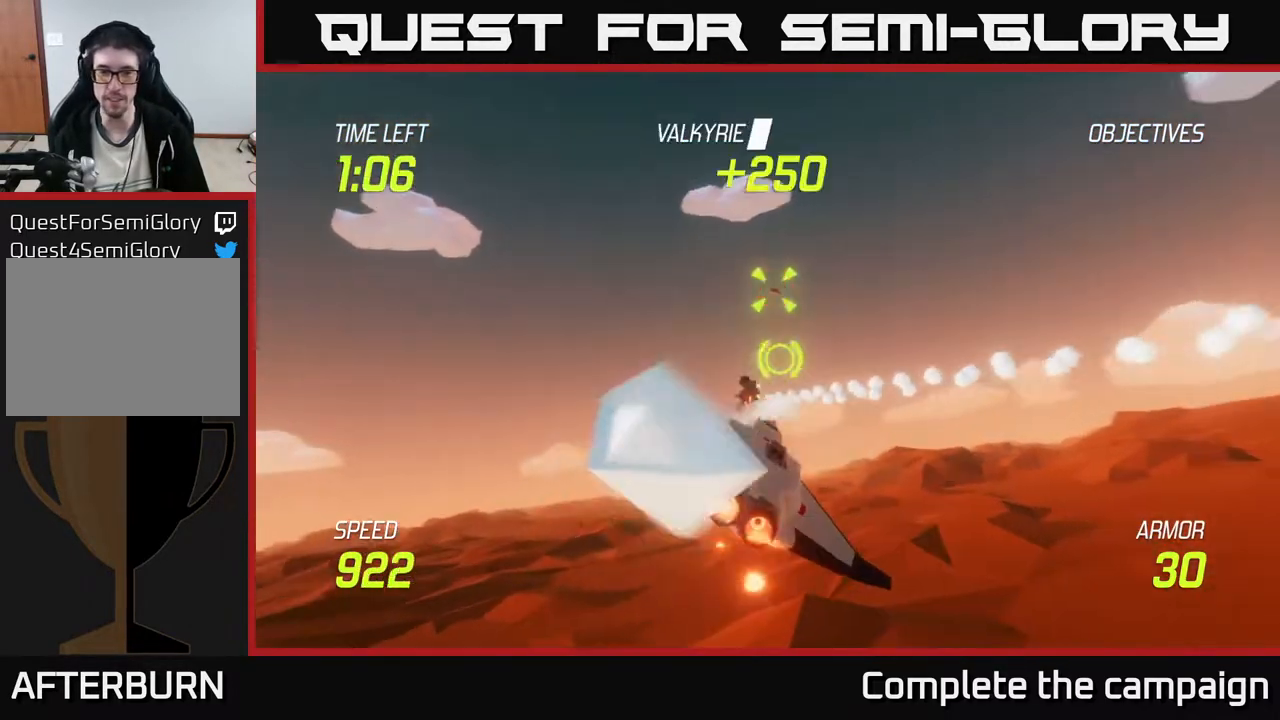
{"buttons": [], "left_stick": "up", "events": [[217, "R2", "down"], [400, "left_stick", "up"], [417, "R2", "up"]]}
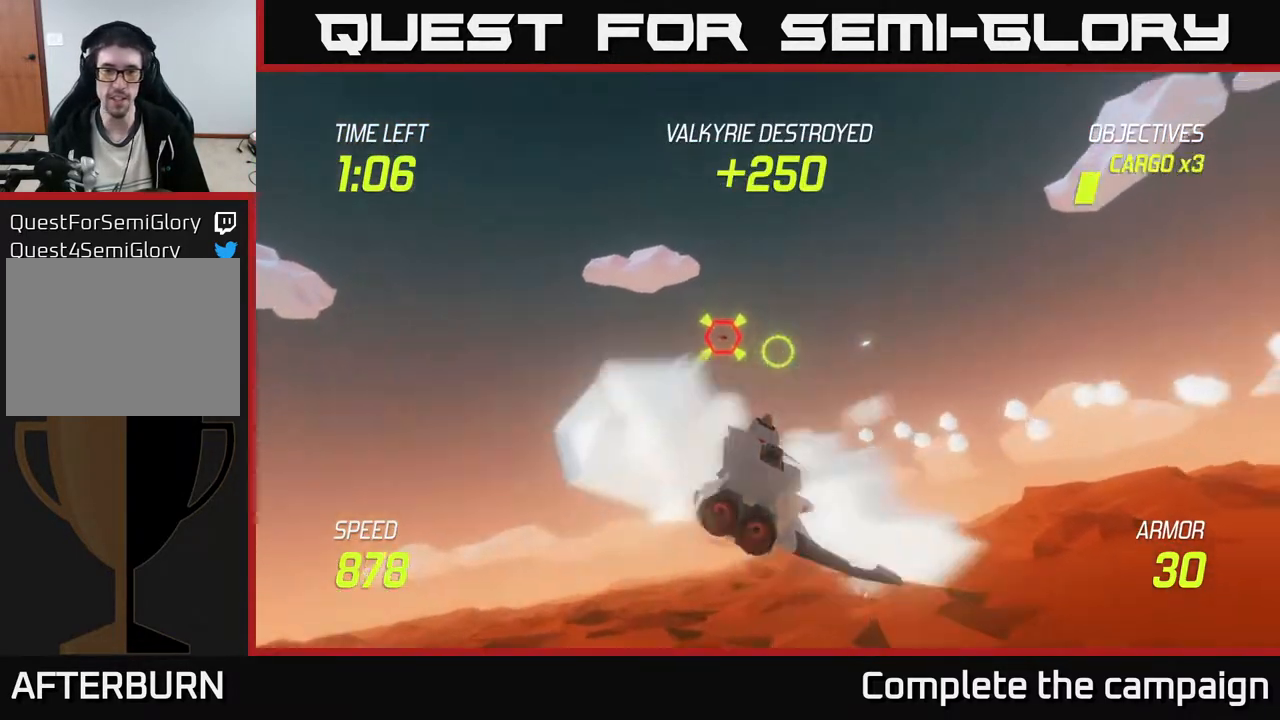
{"buttons": ["L2"], "left_stick": "down-right", "events": [[67, "R2", "down"], [83, "left_stick", "left"], [183, "left_stick", "down"], [250, "R2", "up"], [300, "left_stick", "down-right"], [317, "L2", "down"]]}
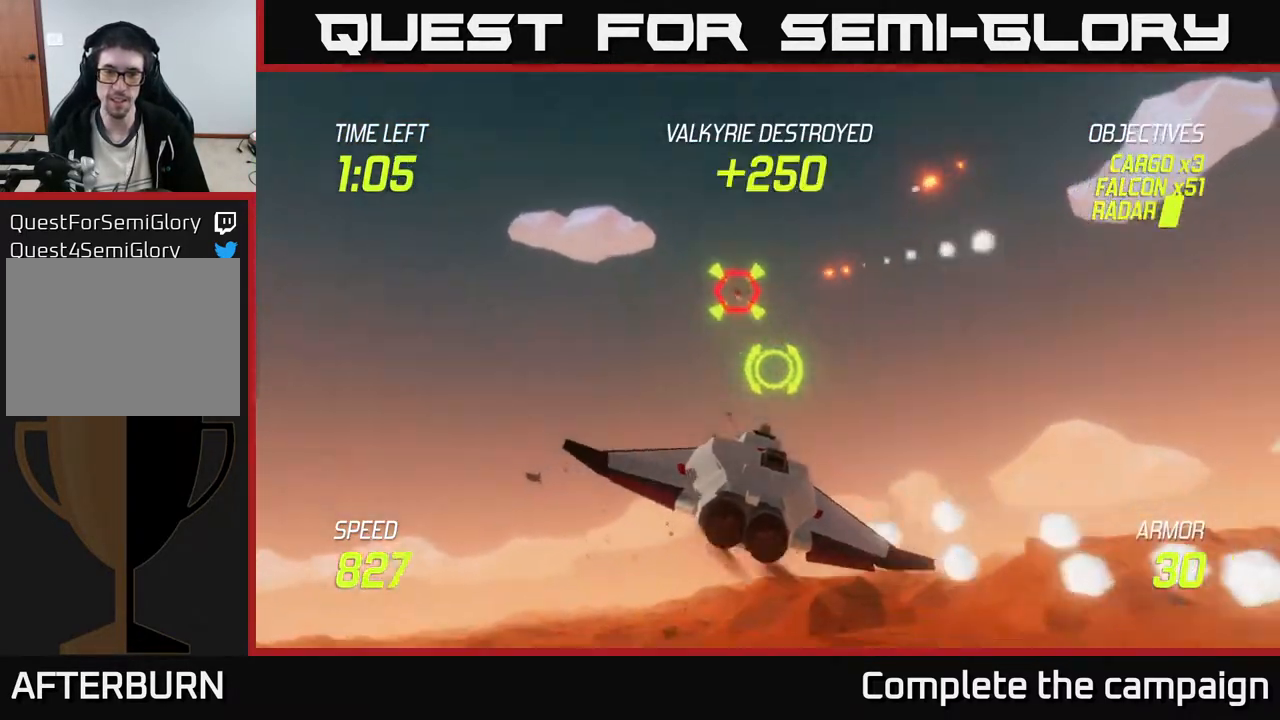
{"buttons": [], "left_stick": "right", "events": [[17, "left_stick", "right"], [33, "L2", "up"]]}
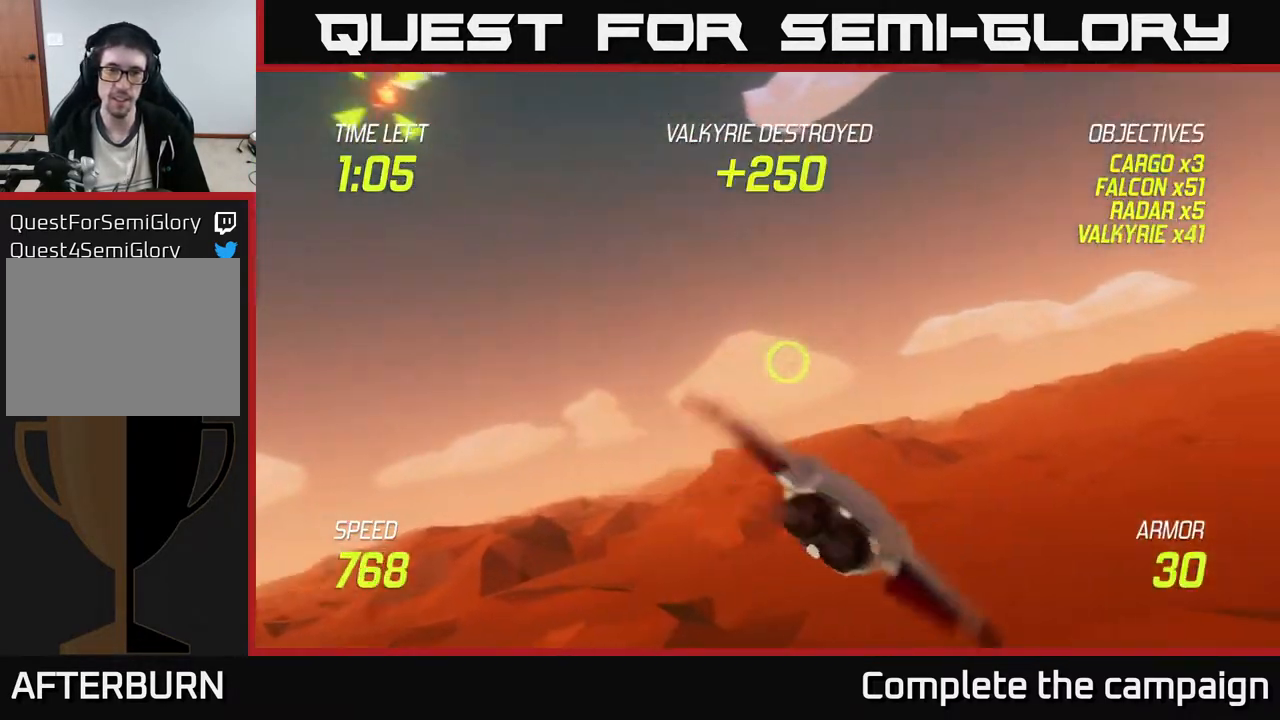
{"buttons": [], "left_stick": "up-right", "events": [[433, "left_stick", "up-right"]]}
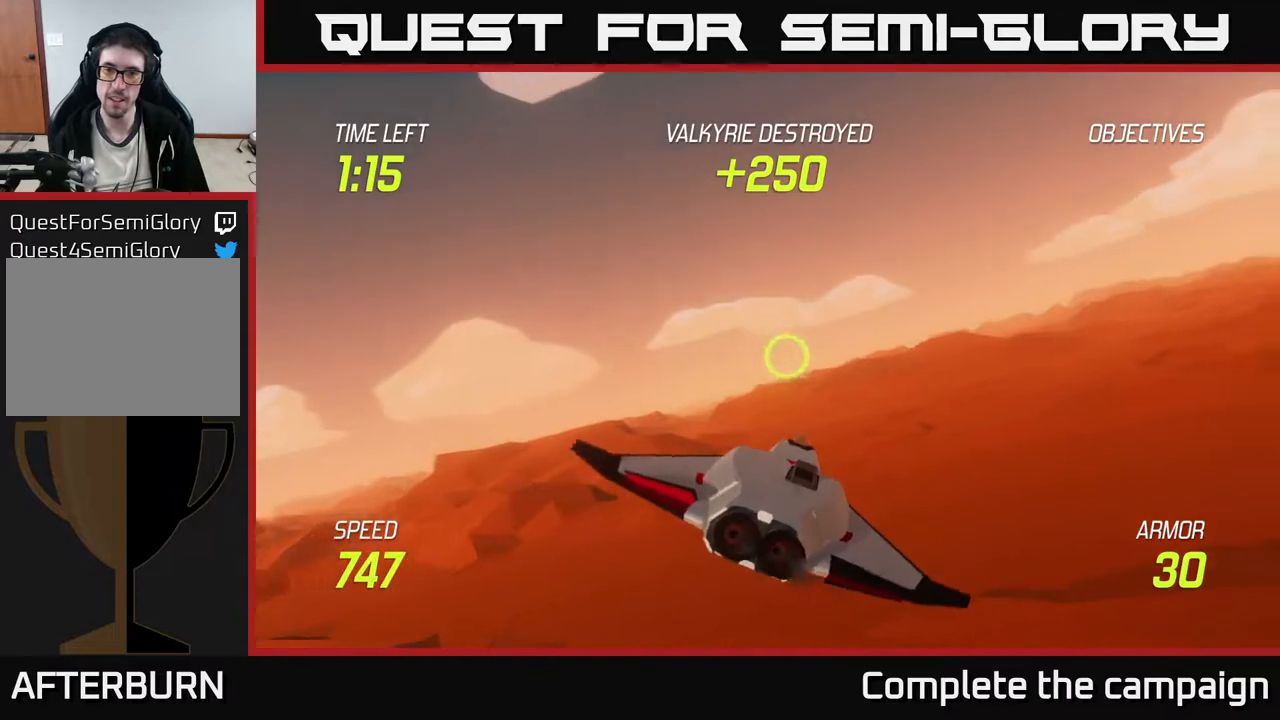
{"buttons": [], "left_stick": "up-right", "events": []}
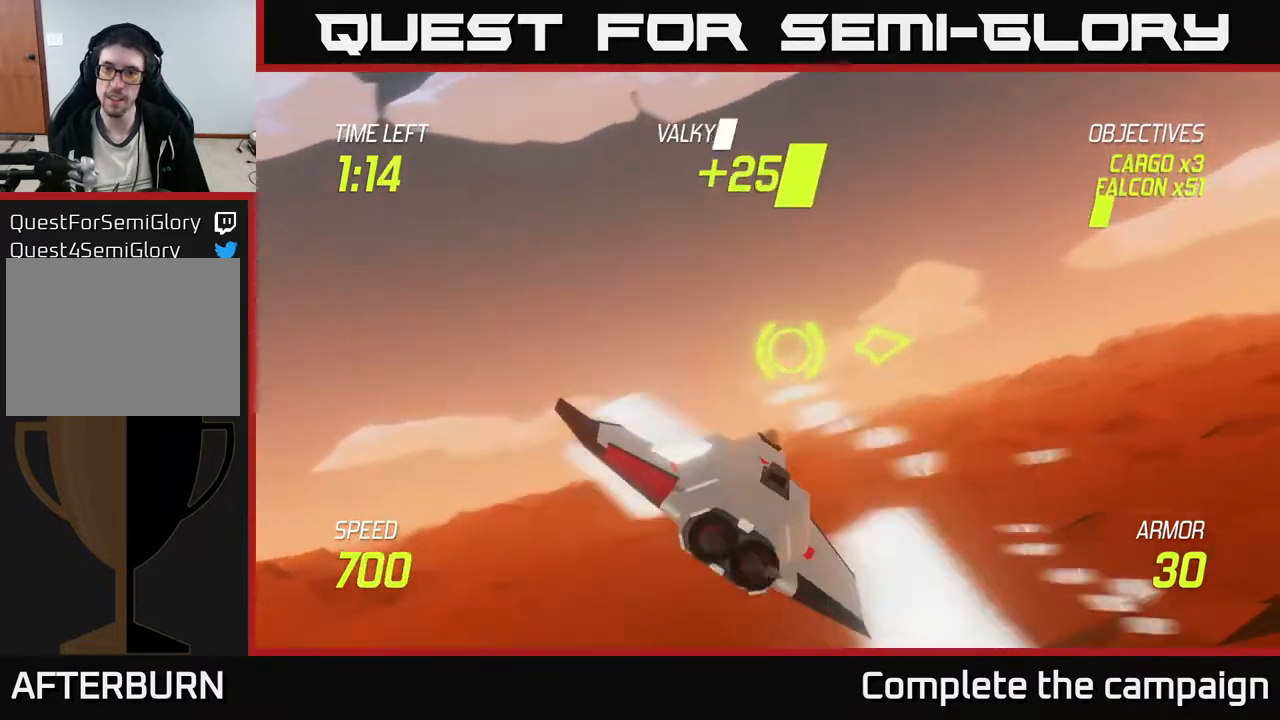
{"buttons": [], "left_stick": "right", "events": [[483, "left_stick", "right"]]}
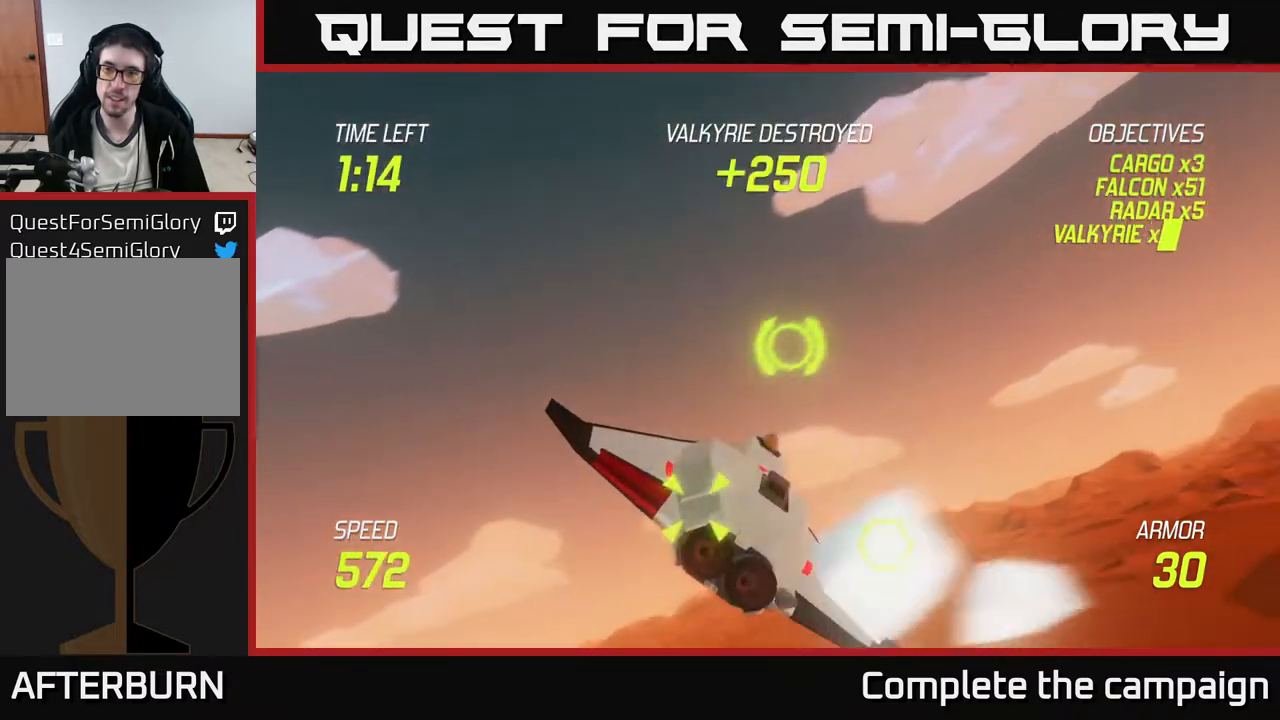
{"buttons": ["R2"], "left_stick": "up-right", "events": [[17, "left_stick", "down-right"], [133, "left_stick", "down-left"], [250, "R2", "down"], [350, "R2", "up"], [433, "left_stick", "up-right"], [483, "R2", "down"]]}
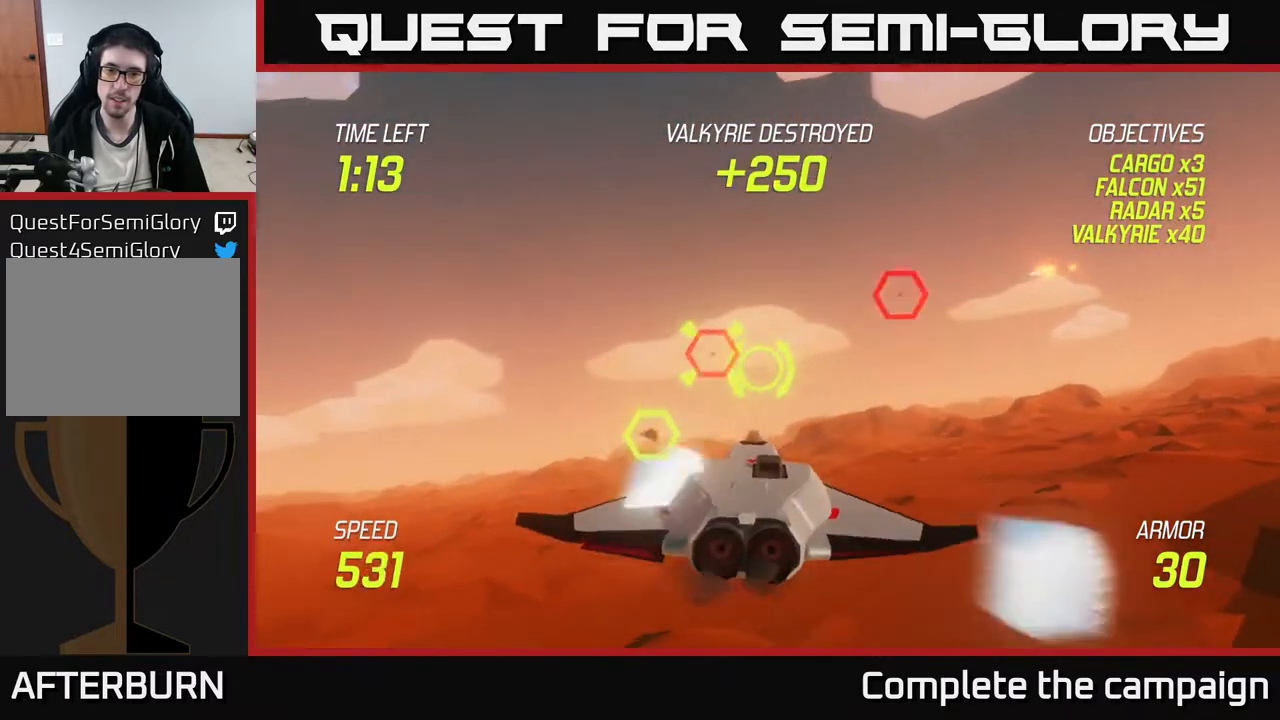
{"buttons": [], "left_stick": "up-right", "events": [[117, "left_stick", "right"], [133, "R2", "up"], [167, "L2", "down"], [250, "L2", "up"], [450, "left_stick", "up-right"]]}
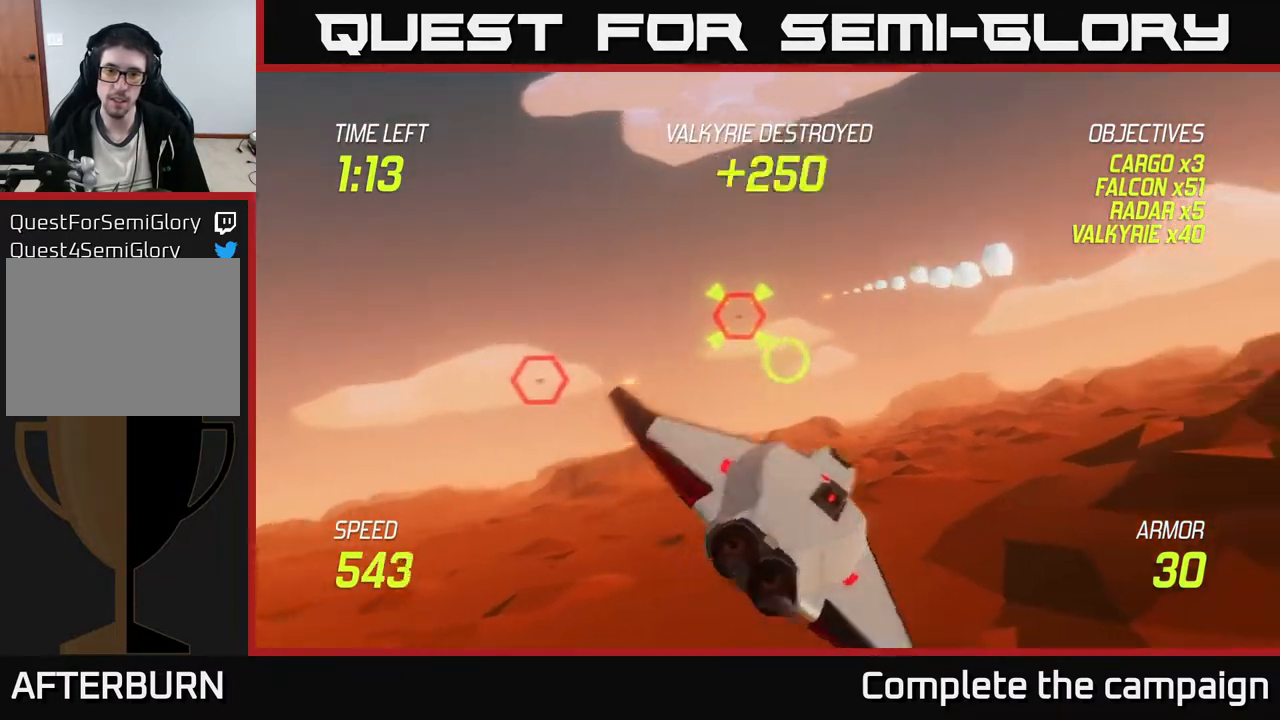
{"buttons": [], "left_stick": "down", "events": [[100, "left_stick", "up"], [300, "left_stick", "center"], [433, "left_stick", "down"]]}
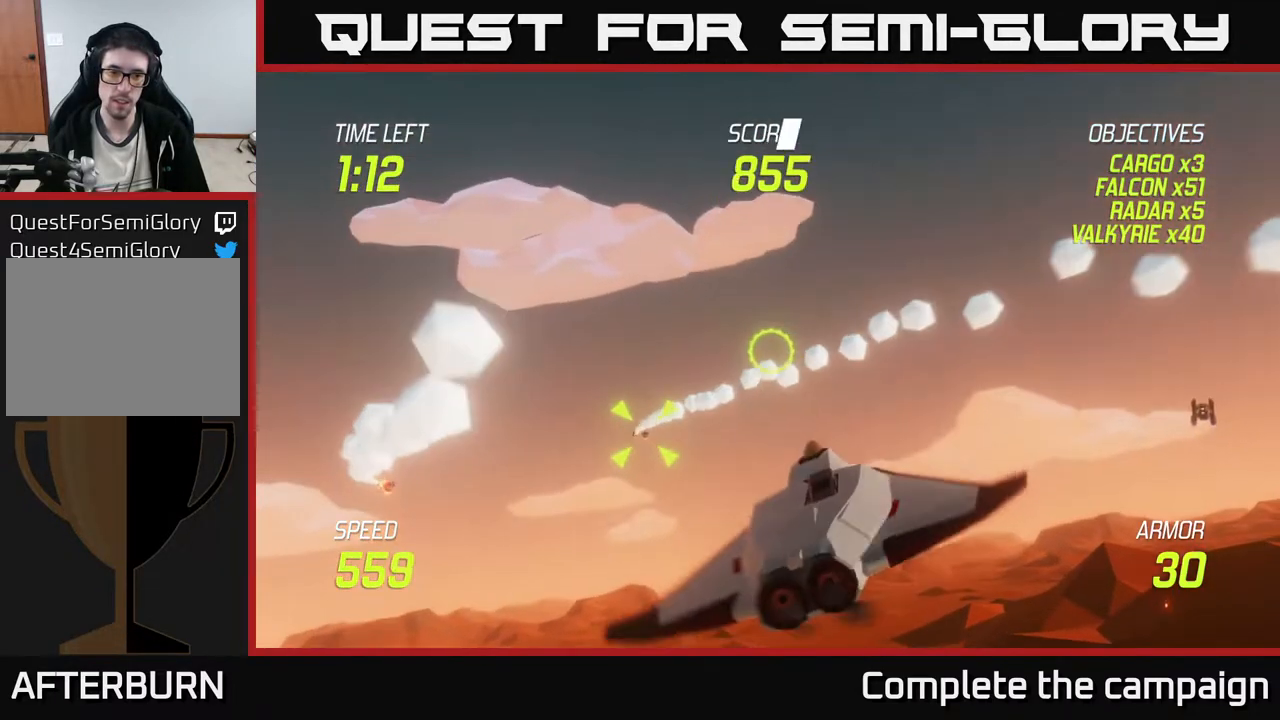
{"buttons": [], "left_stick": "up-left", "events": [[33, "R2", "down"], [67, "left_stick", "down-left"], [167, "R2", "up"], [250, "left_stick", "left"], [433, "left_stick", "up-left"]]}
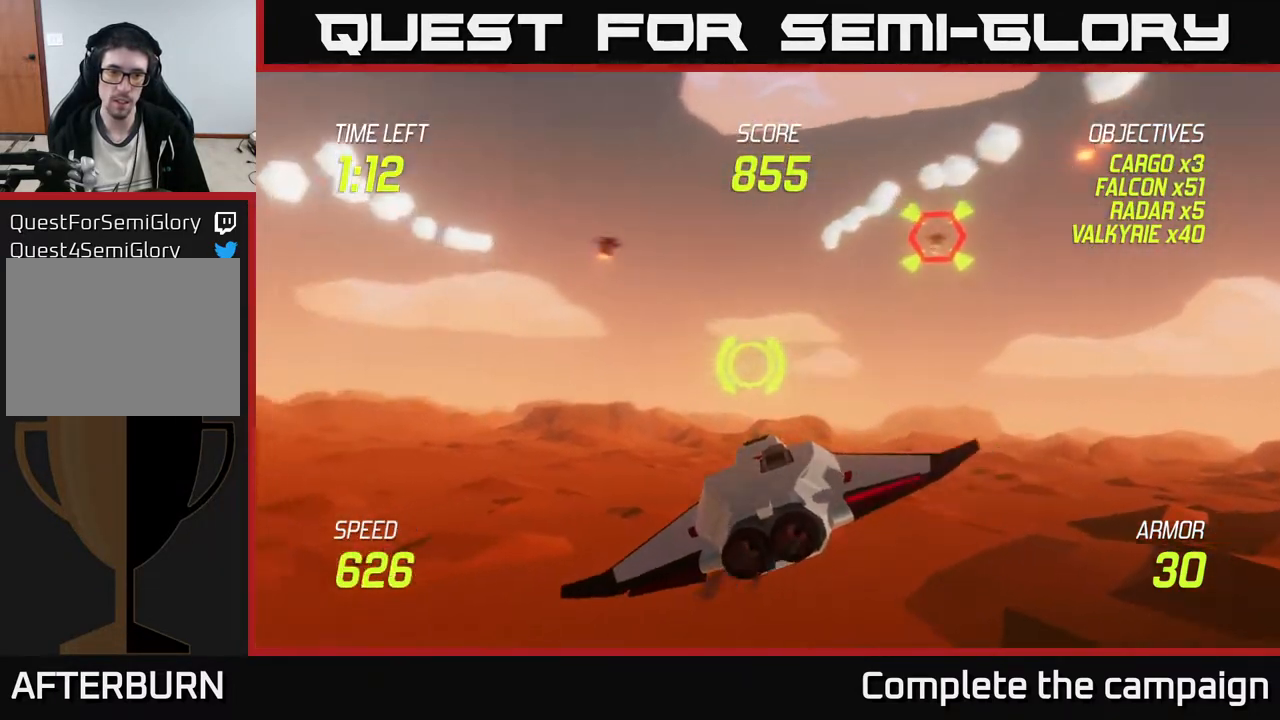
{"buttons": [], "left_stick": "right", "events": [[83, "left_stick", "up"], [100, "R2", "down"], [150, "L2", "down"], [233, "R2", "up"], [233, "left_stick", "down-left"], [283, "L2", "up"], [333, "L2", "down"], [367, "left_stick", "right"], [417, "L2", "up"]]}